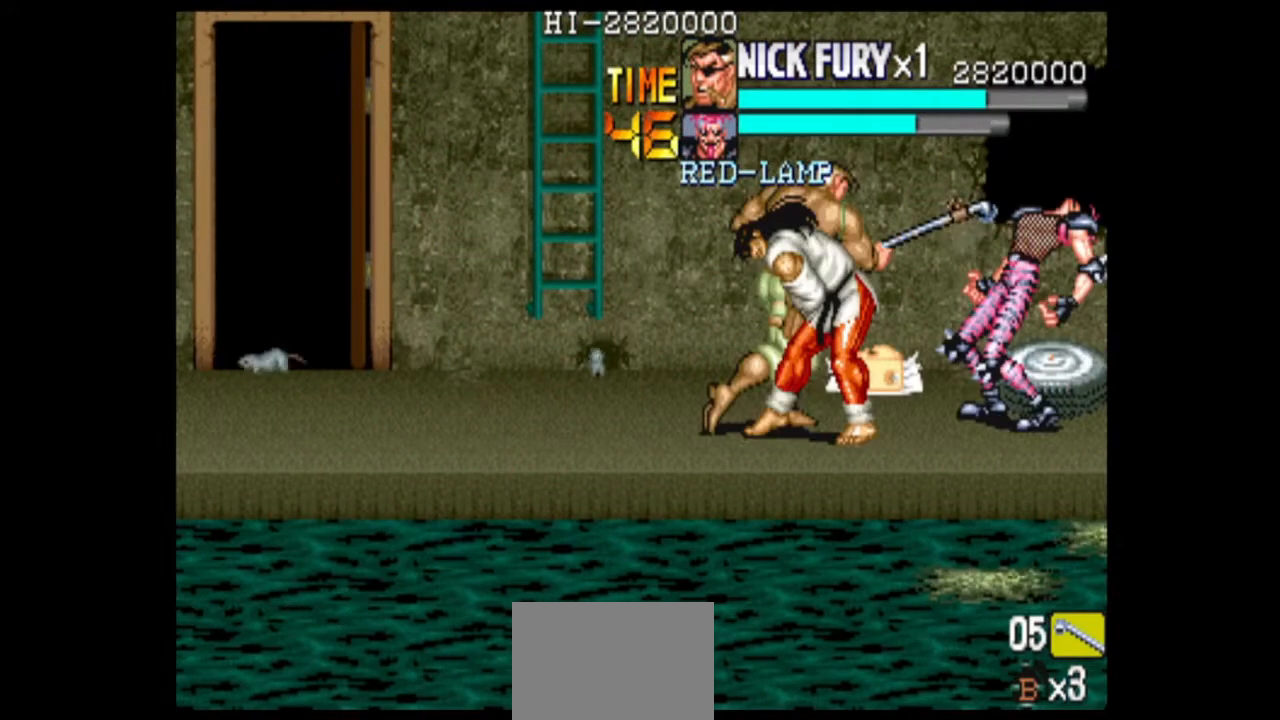
Gameplay with a controller (arcade stick); each line is a JSON object with the inputs held at the frame after it. "events" lists button and stick changes between this image and that frame as [ms after this image, input, new state], when the widget could be followed in between. Not read: L3 R3.
{"buttons": [], "left_stick": "down-right", "events": [[458, "B", "up"]]}
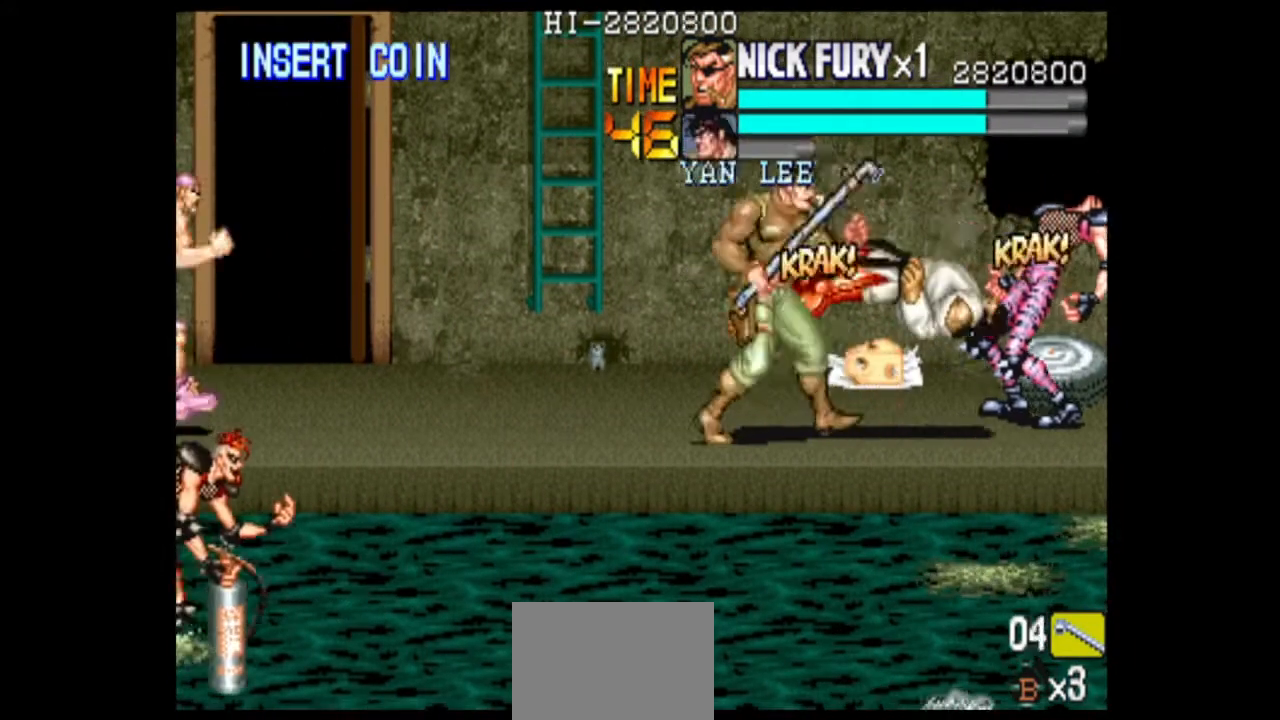
{"buttons": [], "left_stick": "up-right", "events": [[42, "B", "down"], [83, "left_stick", "right"], [375, "B", "up"], [458, "left_stick", "up-right"]]}
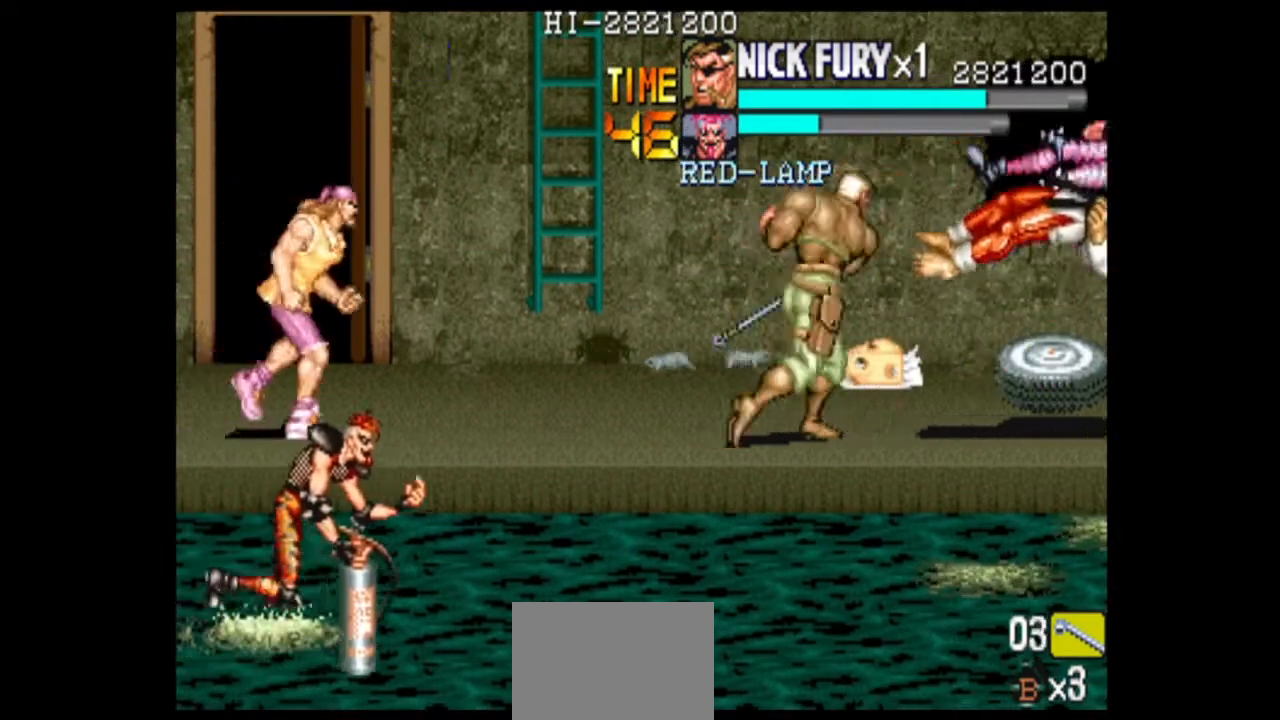
{"buttons": ["B"], "left_stick": "up-right", "events": [[500, "B", "down"]]}
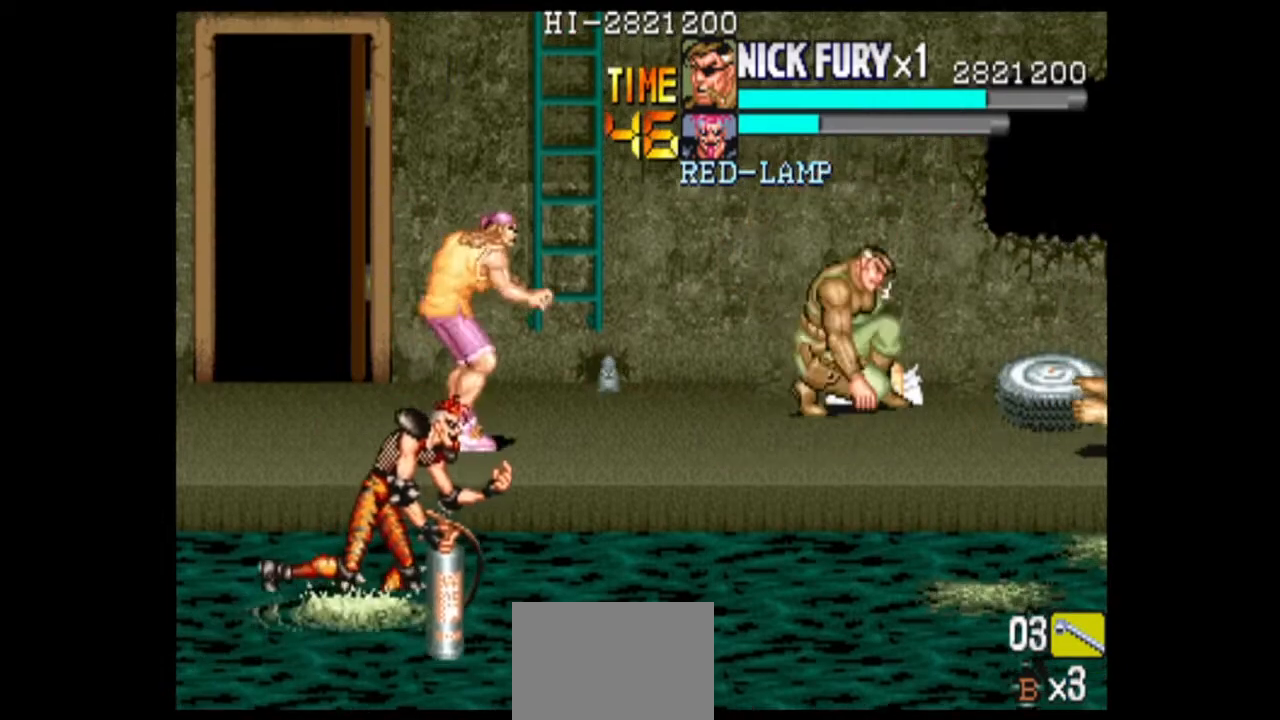
{"buttons": ["B"], "left_stick": "down-left", "events": [[83, "B", "up"], [83, "left_stick", "center"], [333, "left_stick", "left"], [458, "left_stick", "down-left"], [500, "B", "down"]]}
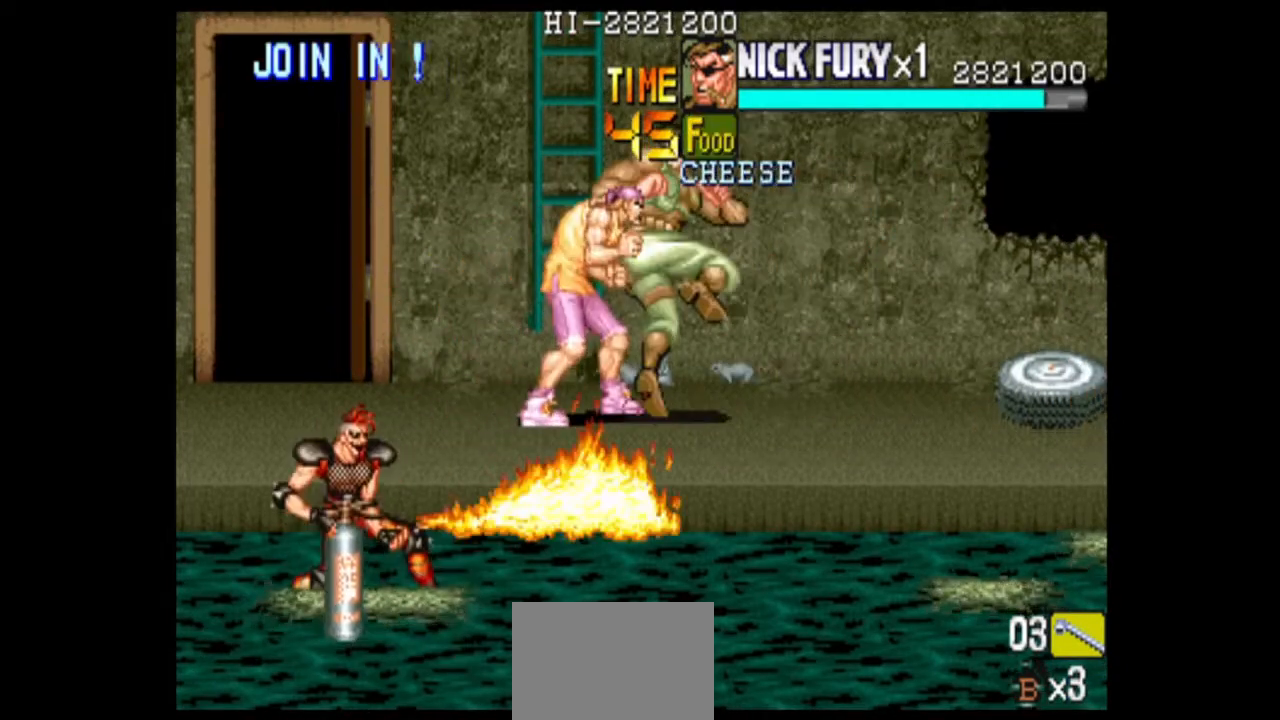
{"buttons": [], "left_stick": "left", "events": [[42, "left_stick", "left"], [250, "B", "up"]]}
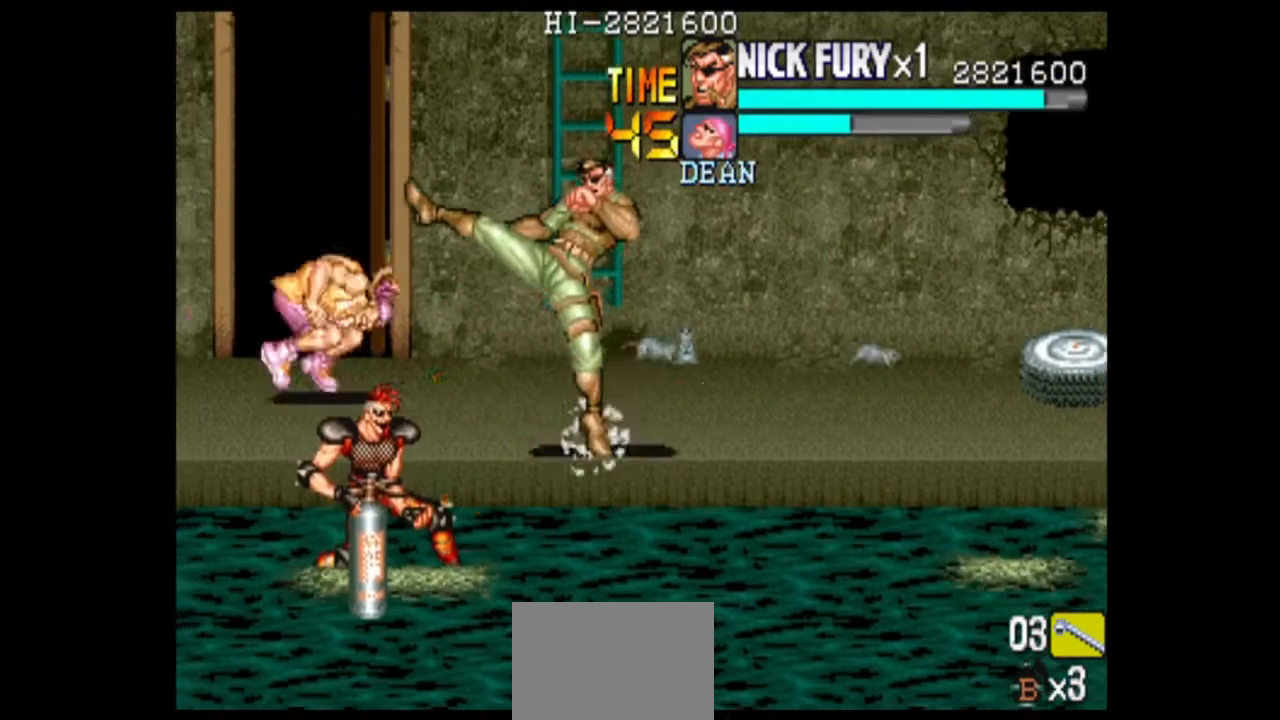
{"buttons": [], "left_stick": "up-left", "events": [[42, "left_stick", "center"], [333, "left_stick", "left"], [500, "left_stick", "up-left"]]}
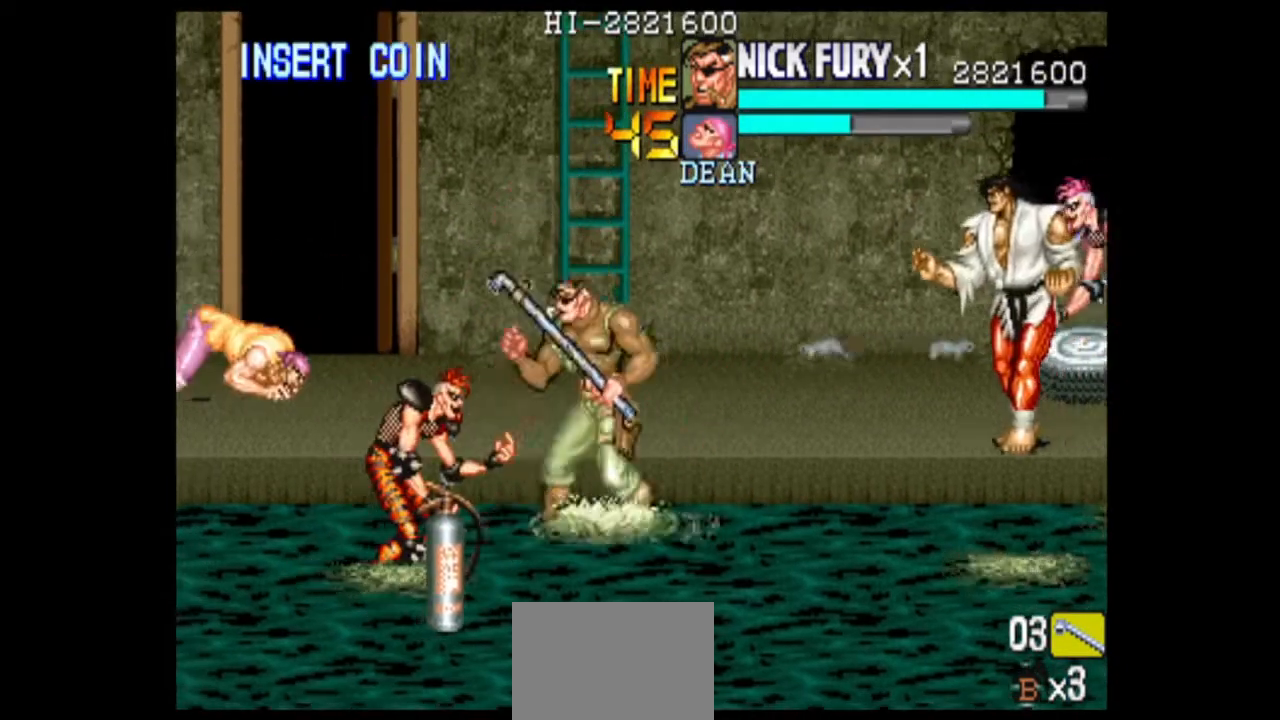
{"buttons": [], "left_stick": "left", "events": [[208, "left_stick", "down-left"], [417, "left_stick", "left"]]}
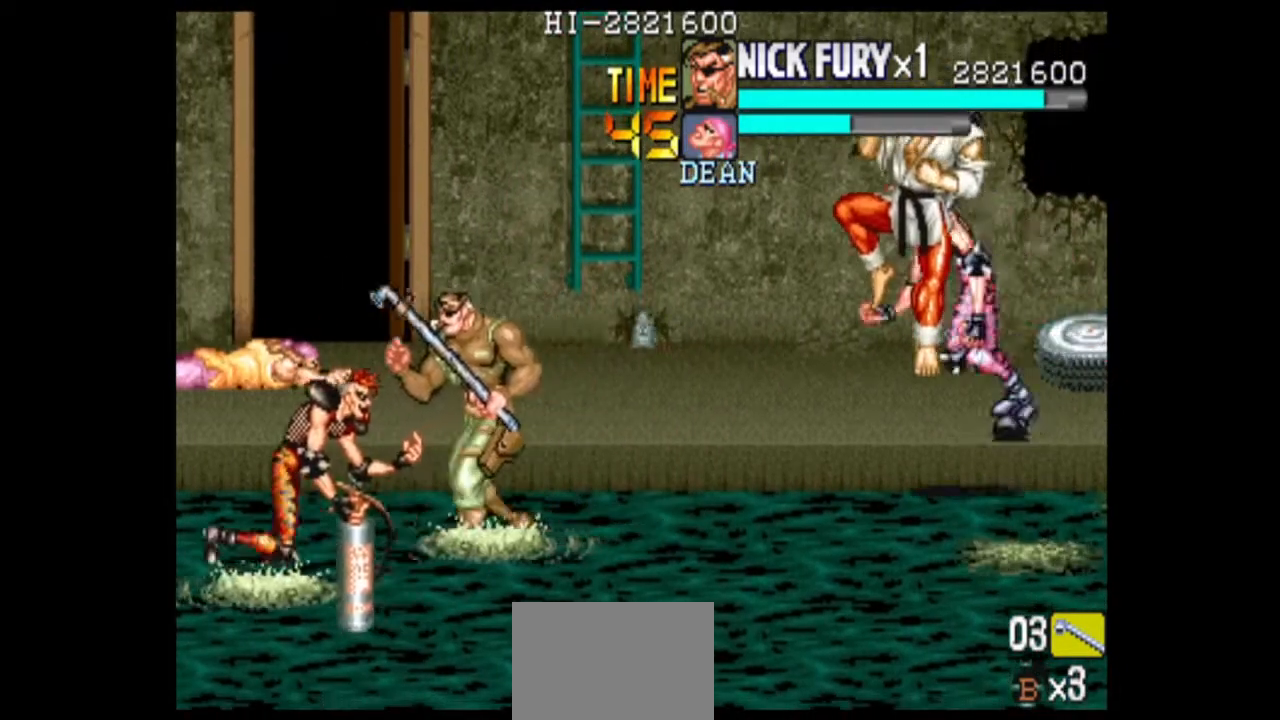
{"buttons": [], "left_stick": "center", "events": [[42, "B", "down"], [42, "left_stick", "down-left"], [125, "B", "up"], [458, "left_stick", "center"]]}
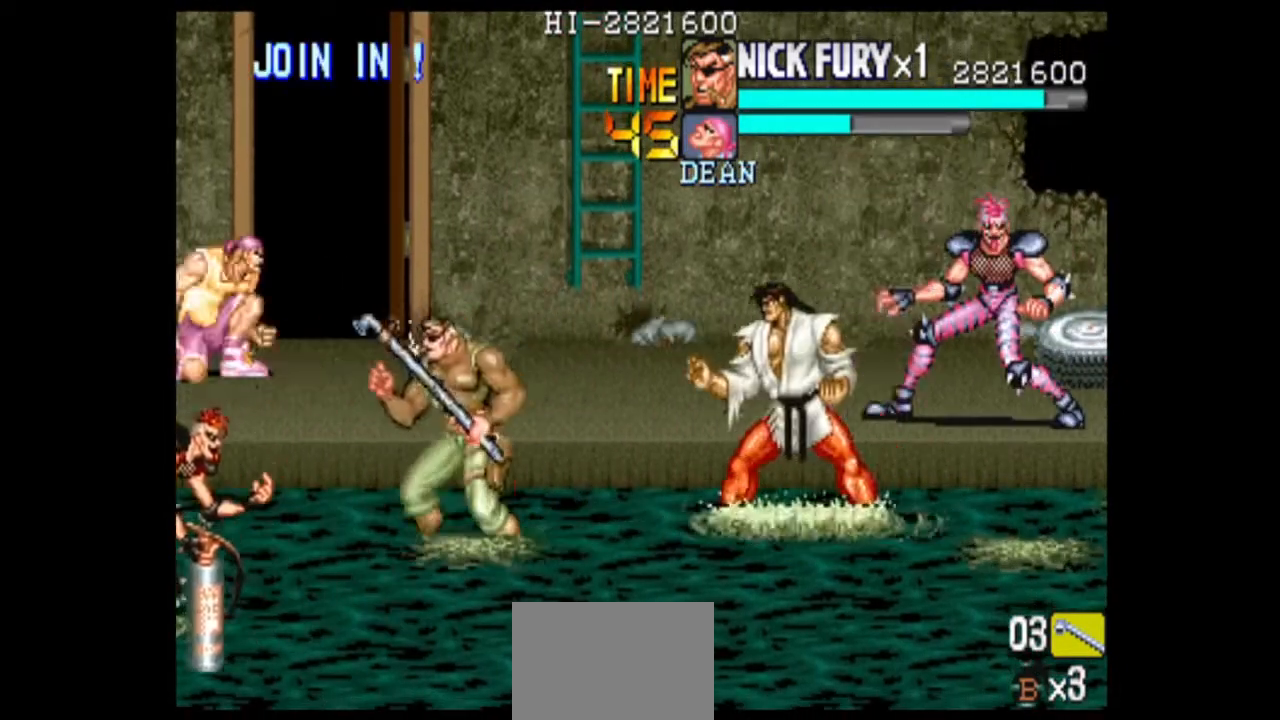
{"buttons": [], "left_stick": "down-right", "events": [[42, "left_stick", "right"], [167, "left_stick", "down-right"]]}
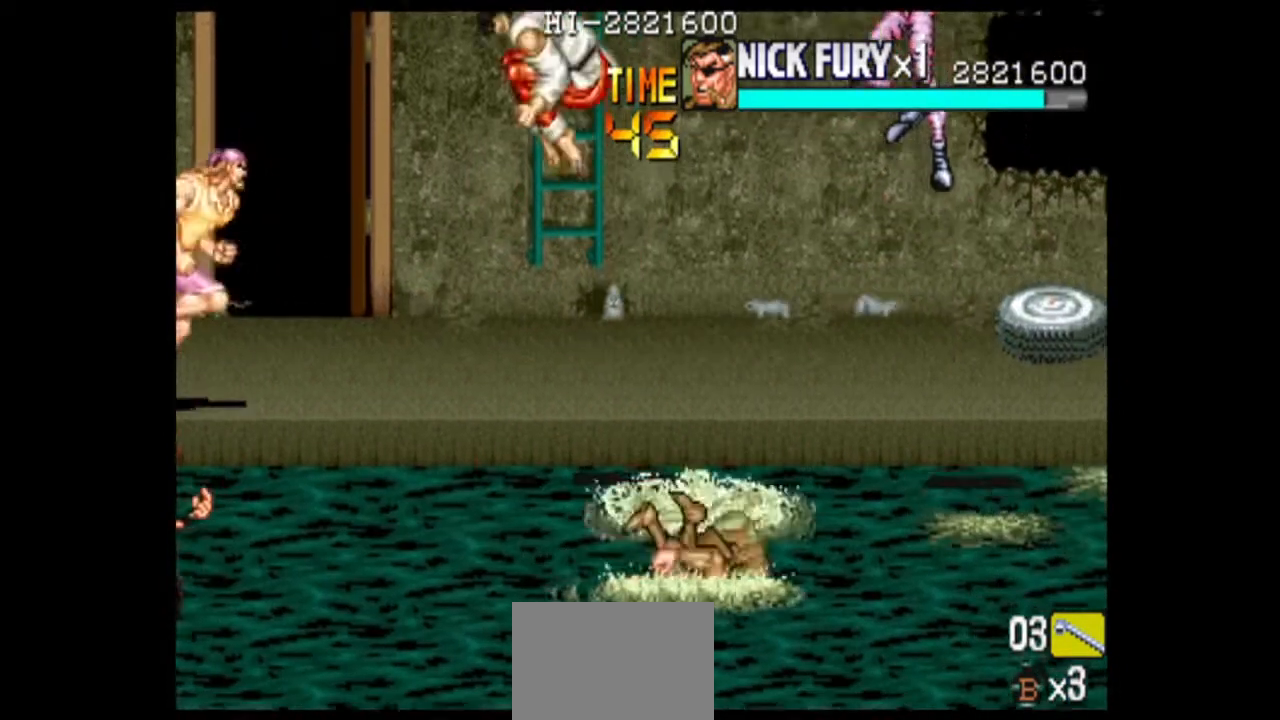
{"buttons": [], "left_stick": "left", "events": [[125, "left_stick", "right"], [375, "X", "down"], [375, "left_stick", "left"], [500, "X", "up"]]}
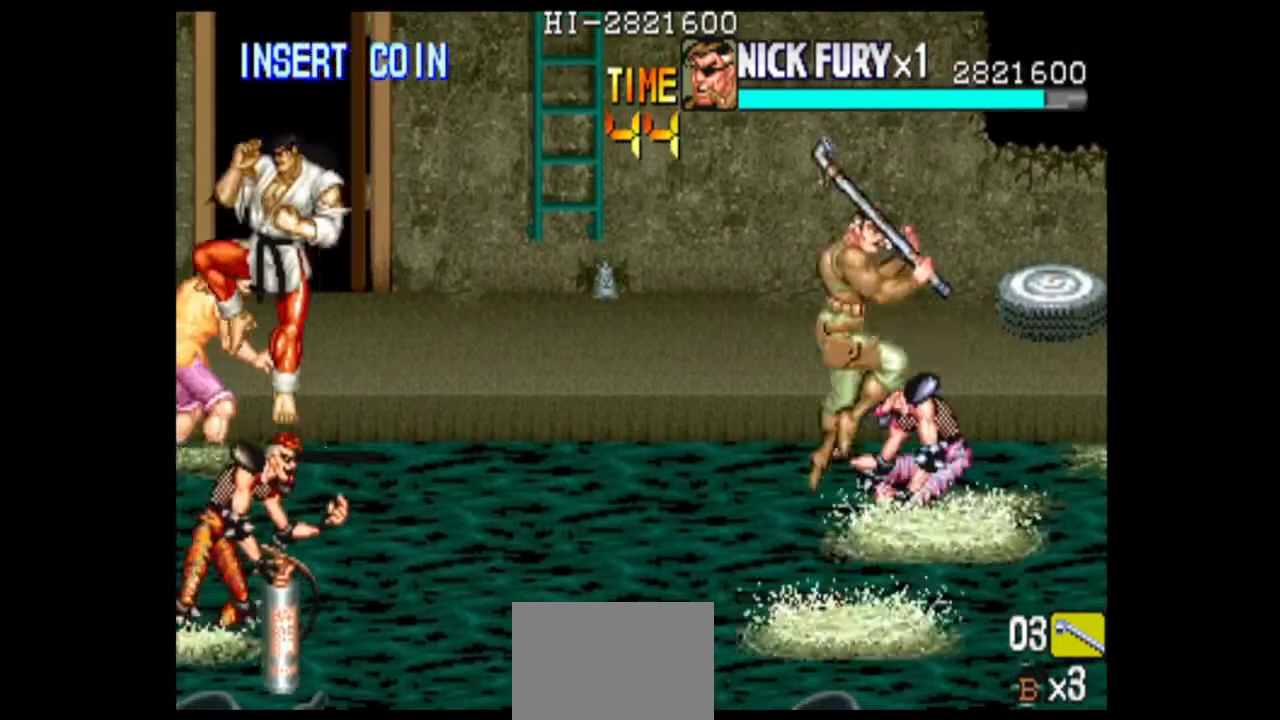
{"buttons": [], "left_stick": "center", "events": [[125, "left_stick", "down-left"], [250, "B", "down"], [333, "B", "up"], [458, "left_stick", "center"]]}
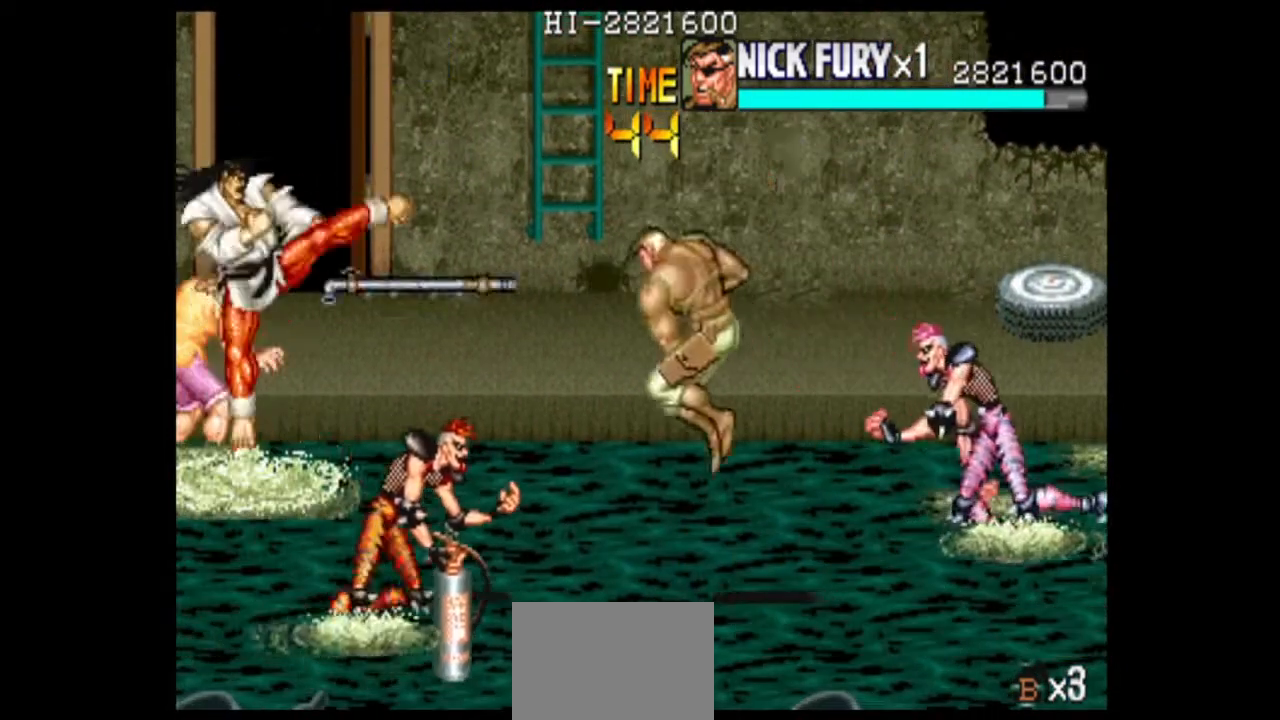
{"buttons": [], "left_stick": "left", "events": [[250, "left_stick", "left"]]}
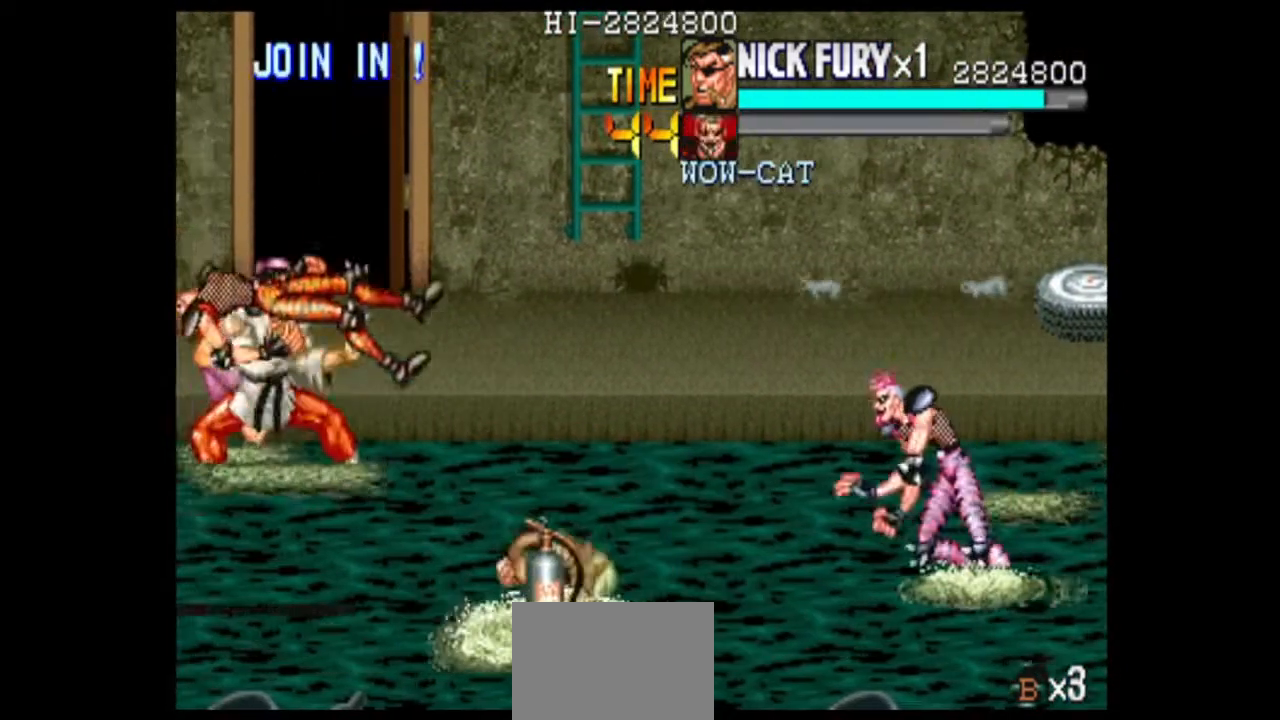
{"buttons": [], "left_stick": "right", "events": [[333, "left_stick", "right"], [375, "X", "down"], [458, "X", "up"]]}
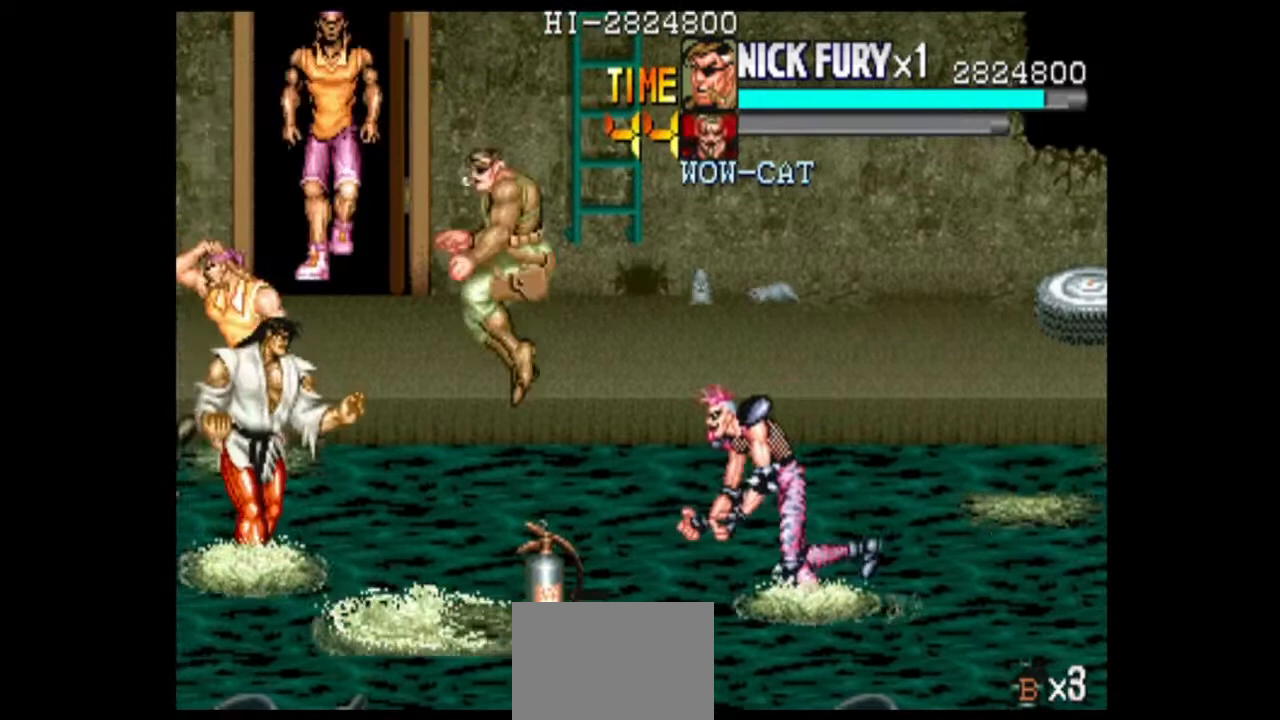
{"buttons": ["B"], "left_stick": "right", "events": [[125, "B", "down"], [208, "B", "up"], [292, "B", "down"], [375, "B", "up"], [458, "B", "down"]]}
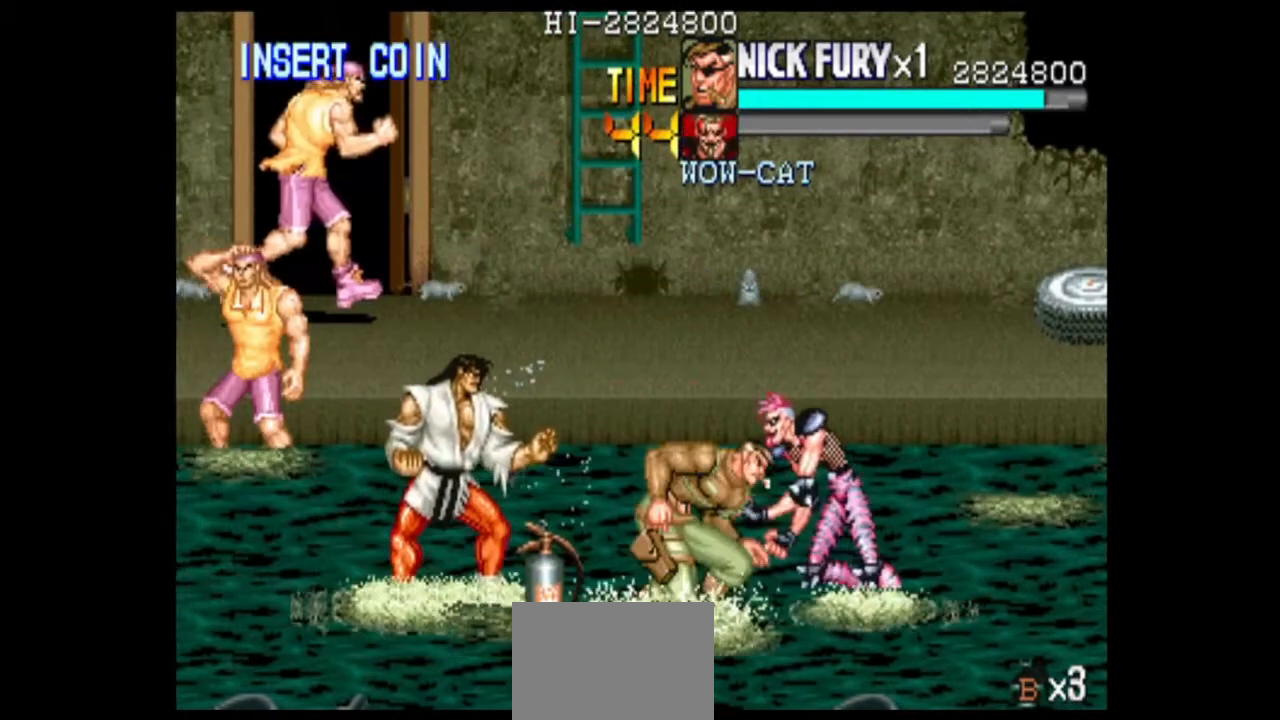
{"buttons": [], "left_stick": "center", "events": [[42, "B", "up"], [125, "B", "down"], [333, "B", "up"], [375, "left_stick", "center"]]}
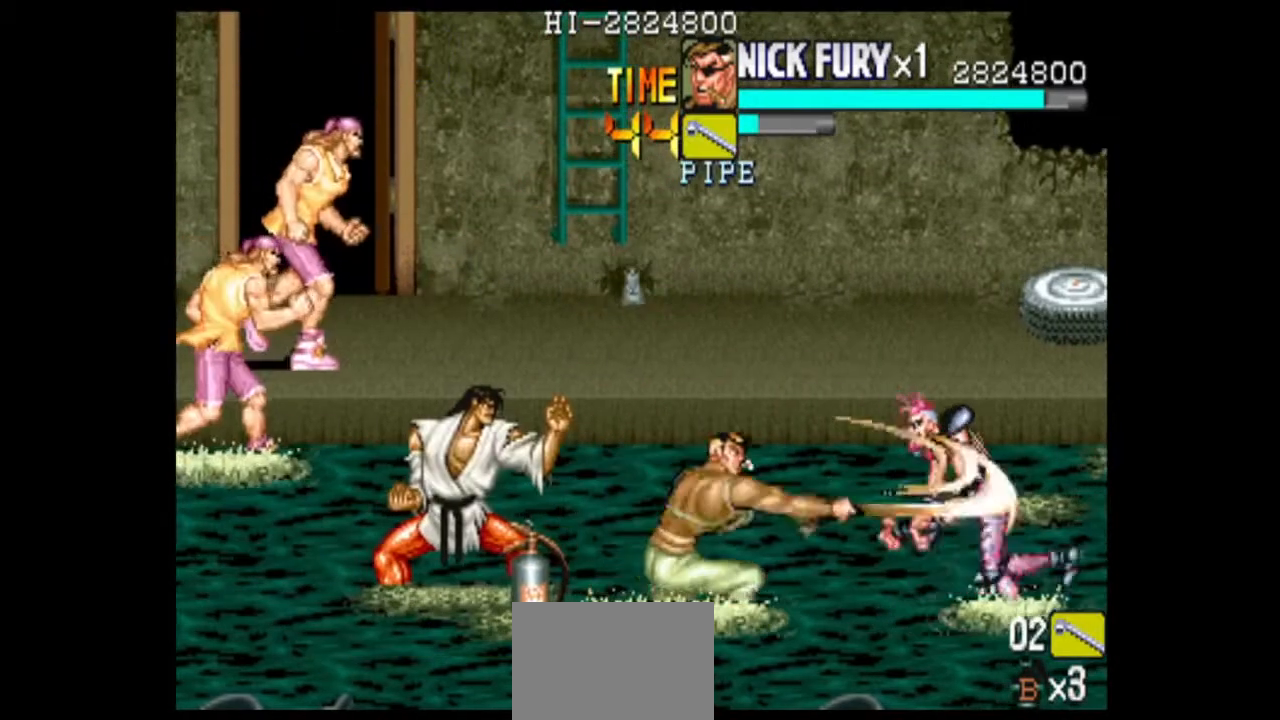
{"buttons": [], "left_stick": "left", "events": [[500, "left_stick", "left"]]}
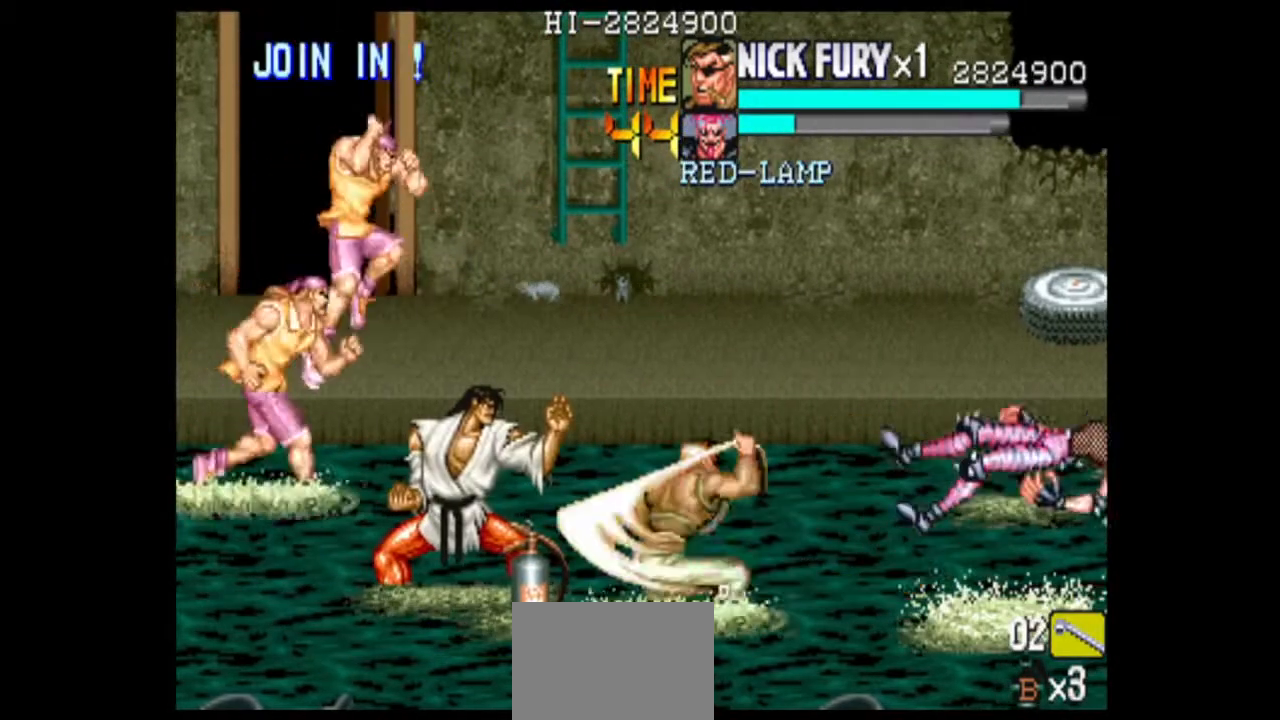
{"buttons": [], "left_stick": "right", "events": [[42, "left_stick", "up-left"], [167, "left_stick", "center"], [375, "left_stick", "right"]]}
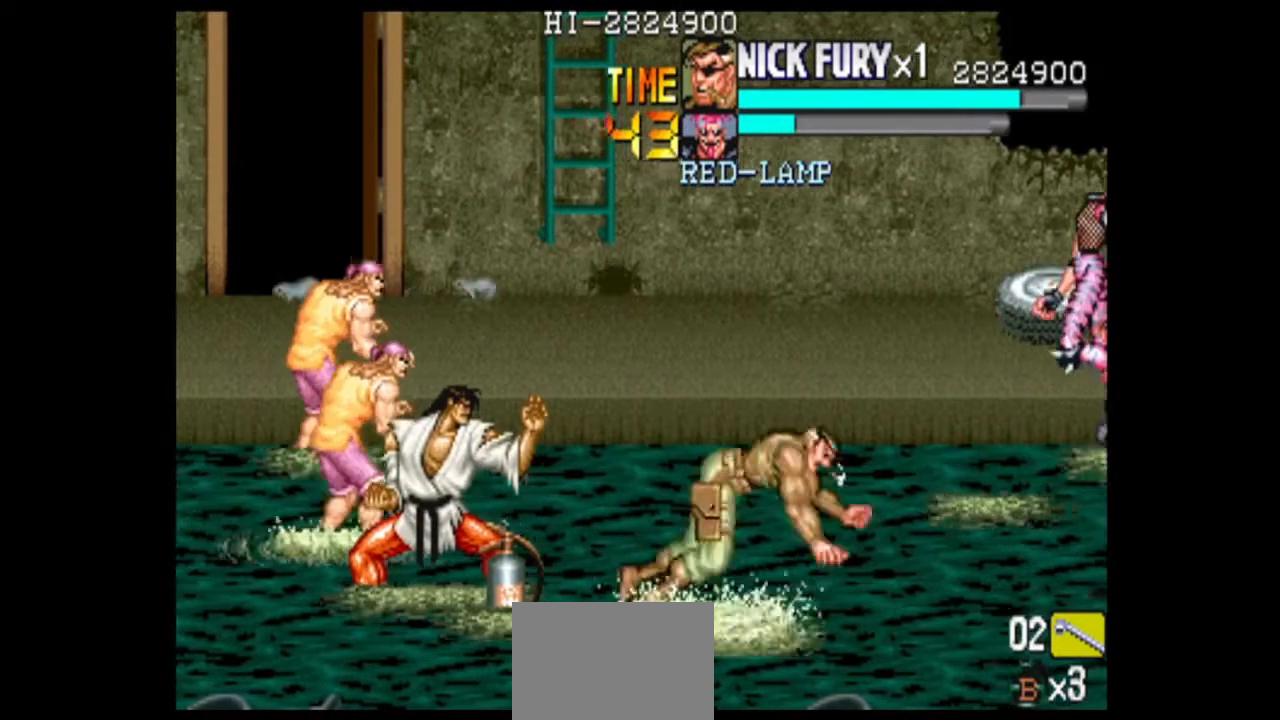
{"buttons": [], "left_stick": "left", "events": [[125, "left_stick", "up-right"], [292, "left_stick", "right"], [375, "X", "down"], [458, "X", "up"], [458, "left_stick", "left"]]}
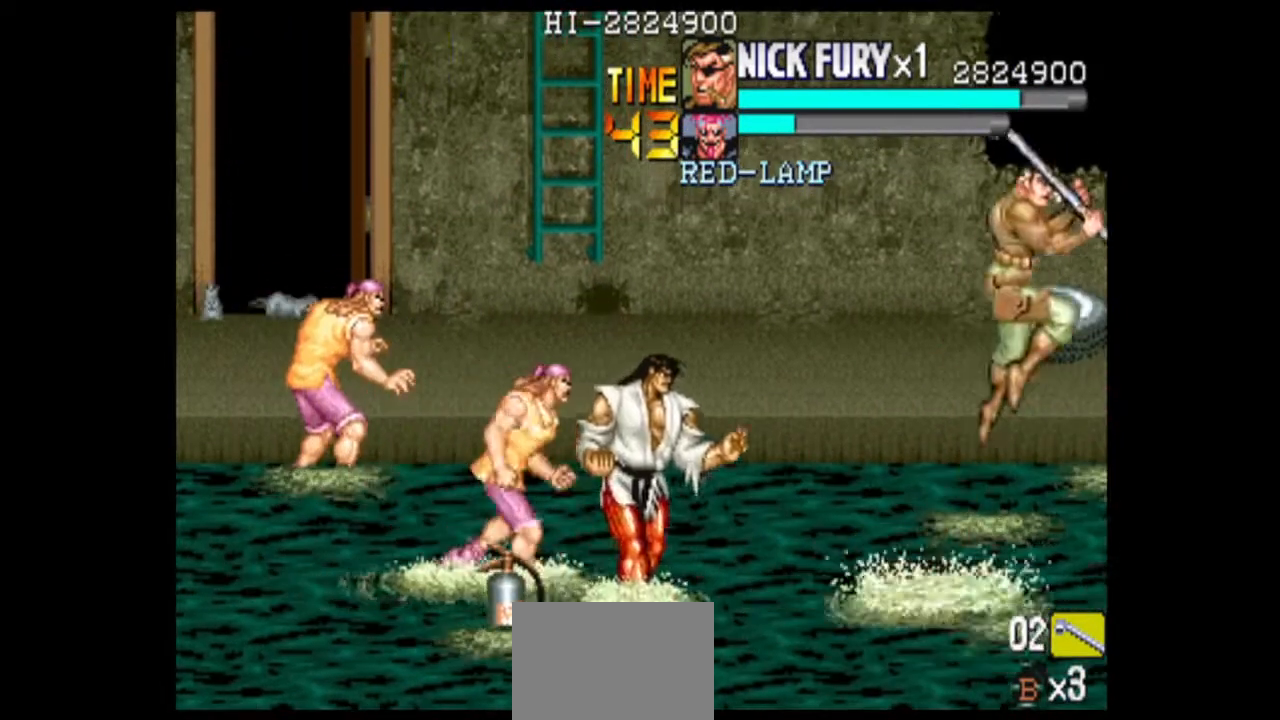
{"buttons": [], "left_stick": "center", "events": [[125, "B", "down"], [208, "B", "up"], [458, "left_stick", "center"]]}
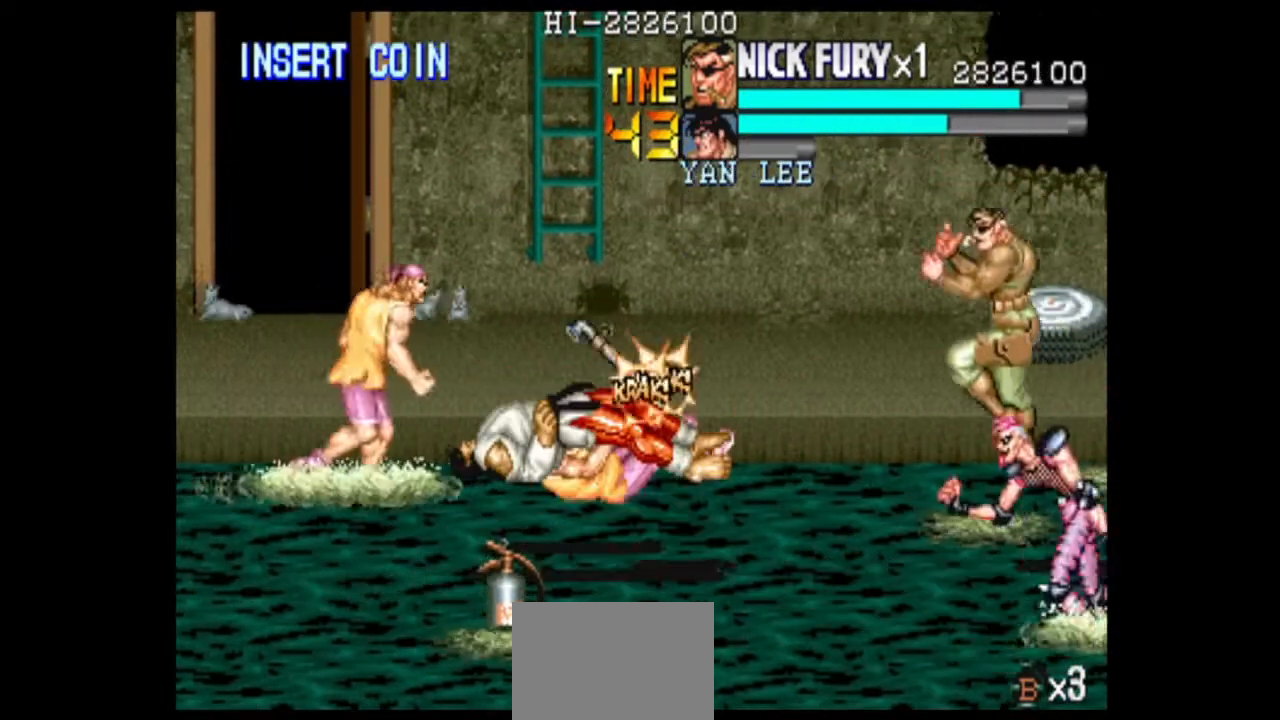
{"buttons": [], "left_stick": "down-left", "events": [[167, "left_stick", "right"], [208, "B", "down"], [292, "B", "up"], [333, "left_stick", "down-left"], [375, "B", "down"], [458, "B", "up"]]}
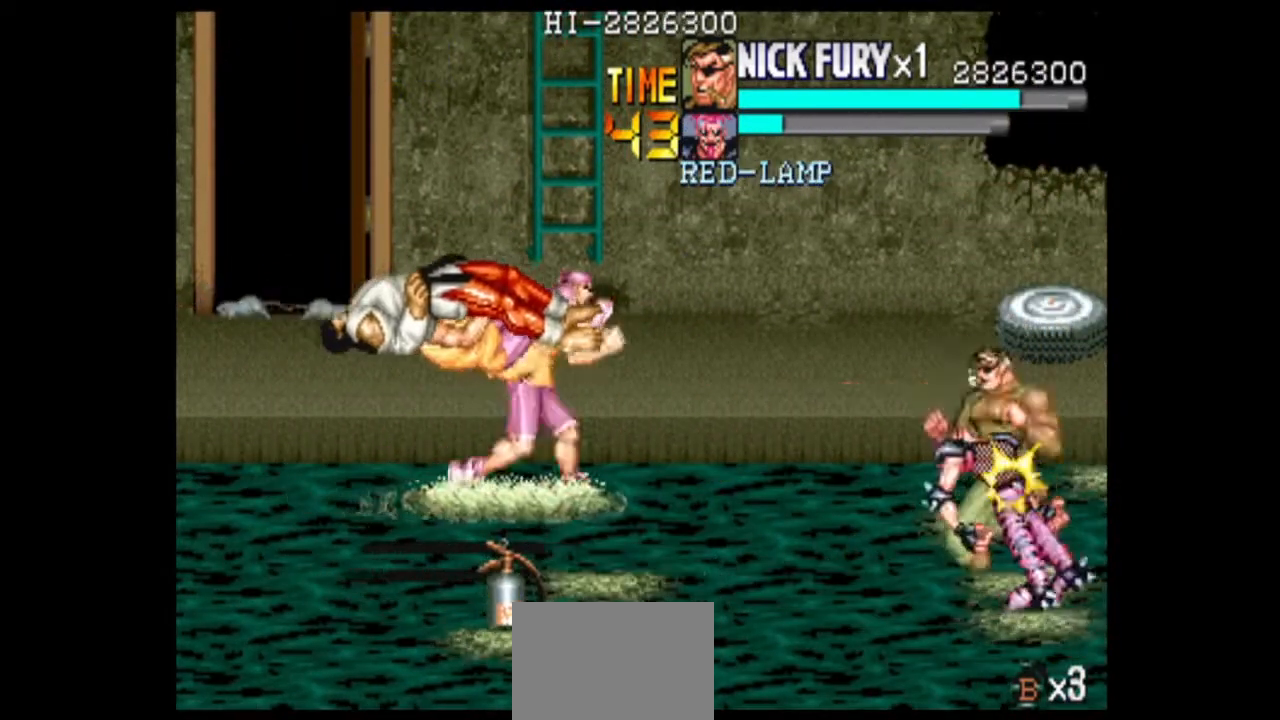
{"buttons": ["B"], "left_stick": "down", "events": [[42, "B", "down"], [208, "B", "up"], [292, "B", "down"], [292, "left_stick", "down"], [375, "B", "up"], [458, "B", "down"]]}
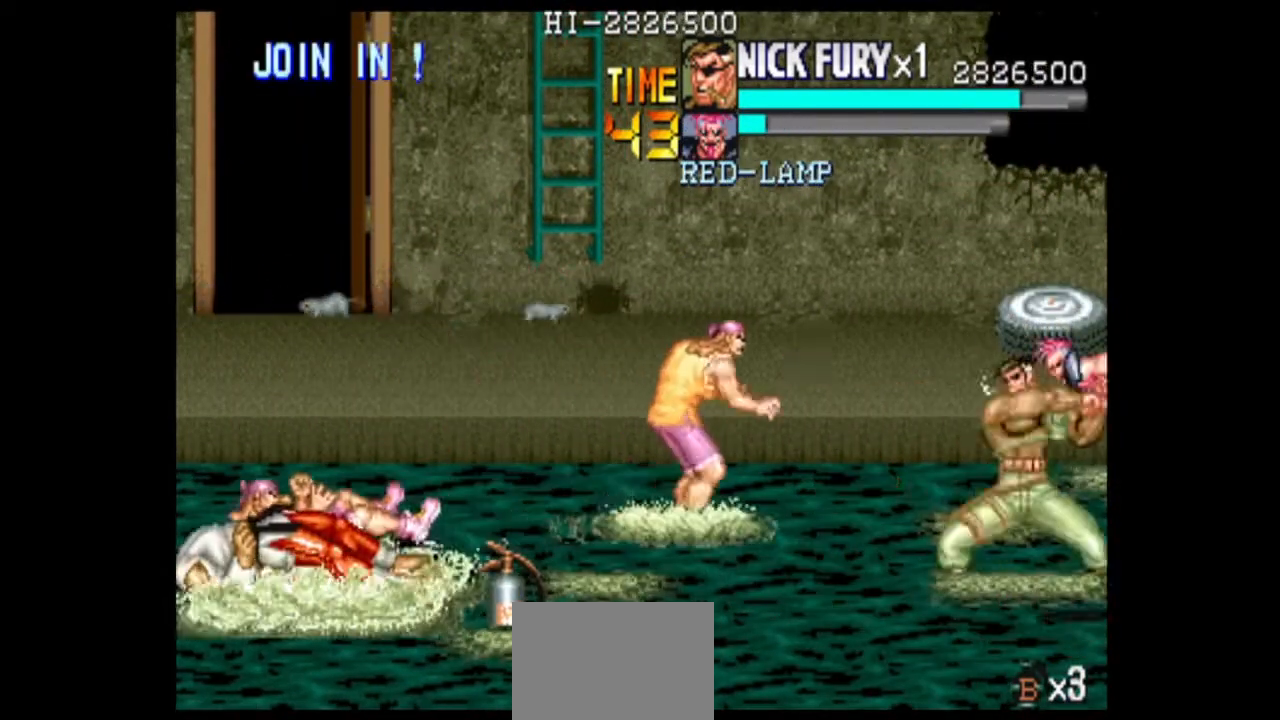
{"buttons": [], "left_stick": "up-left", "events": [[42, "B", "up"], [250, "B", "down"], [333, "B", "up"], [333, "left_stick", "up-left"]]}
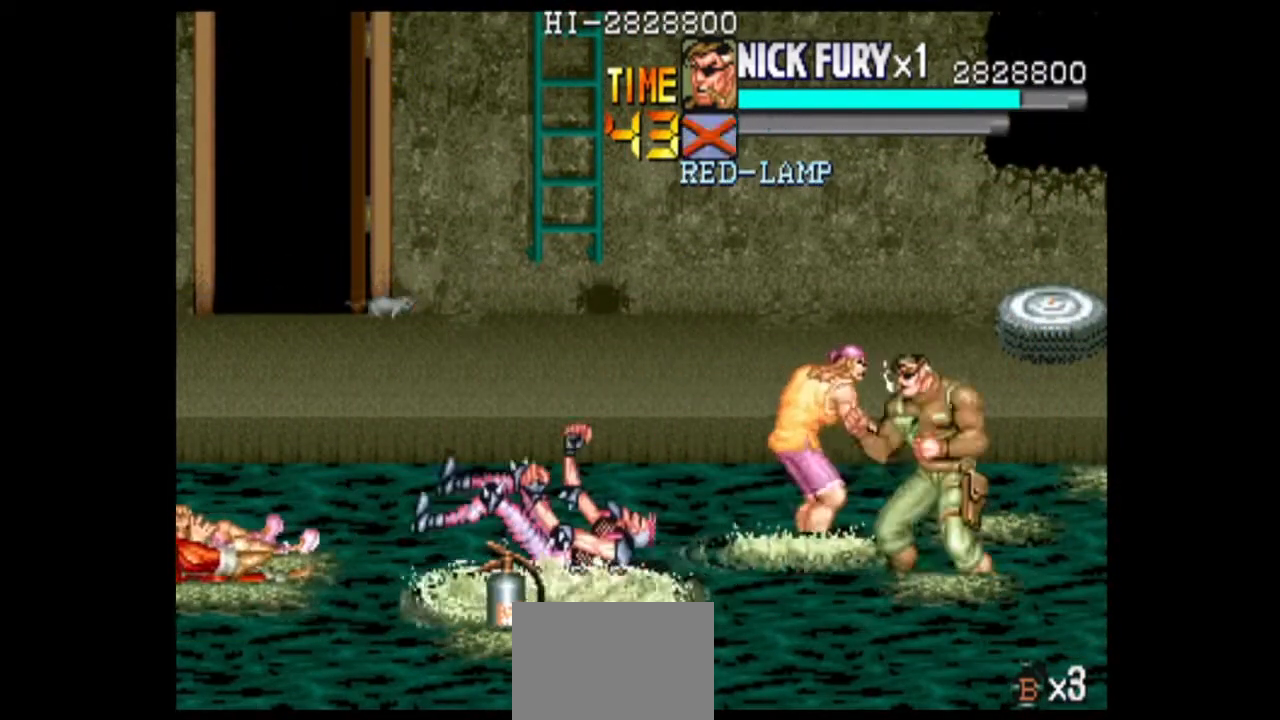
{"buttons": [], "left_stick": "left", "events": [[125, "B", "down"], [208, "B", "up"], [292, "B", "down"], [333, "left_stick", "down-left"], [375, "B", "up"], [500, "left_stick", "left"]]}
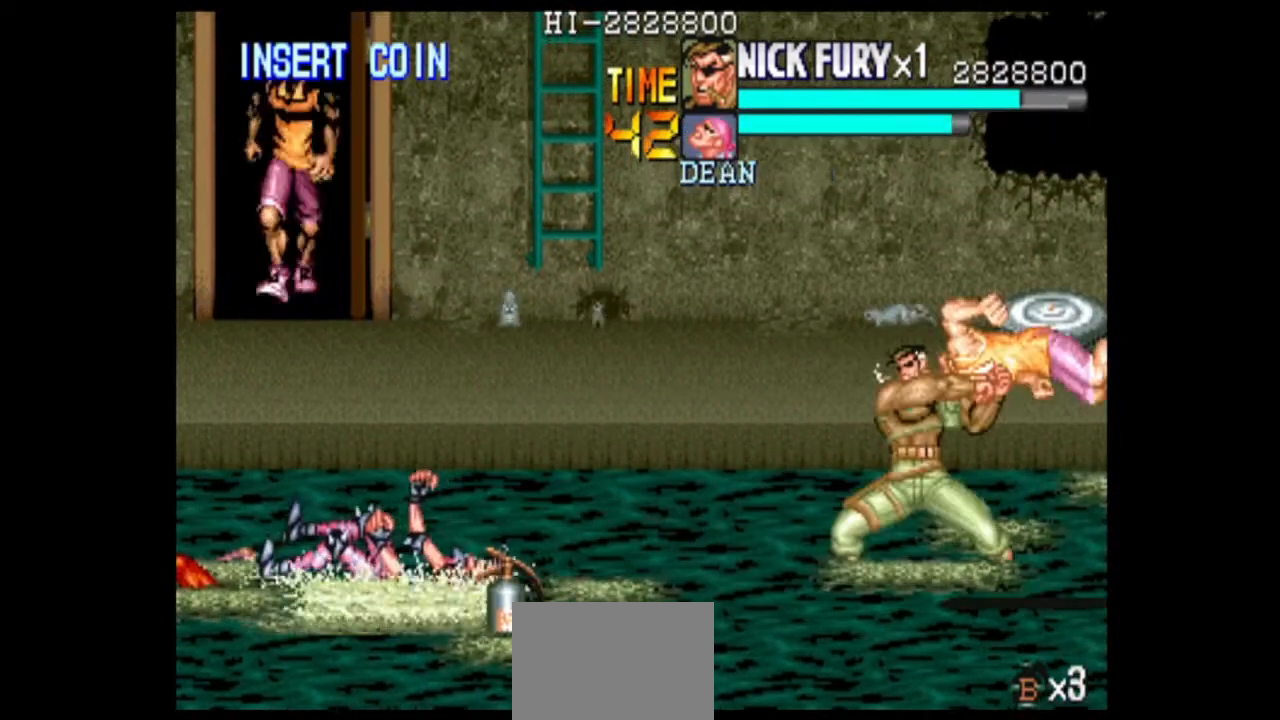
{"buttons": [], "left_stick": "left", "events": [[167, "left_stick", "center"], [500, "left_stick", "left"]]}
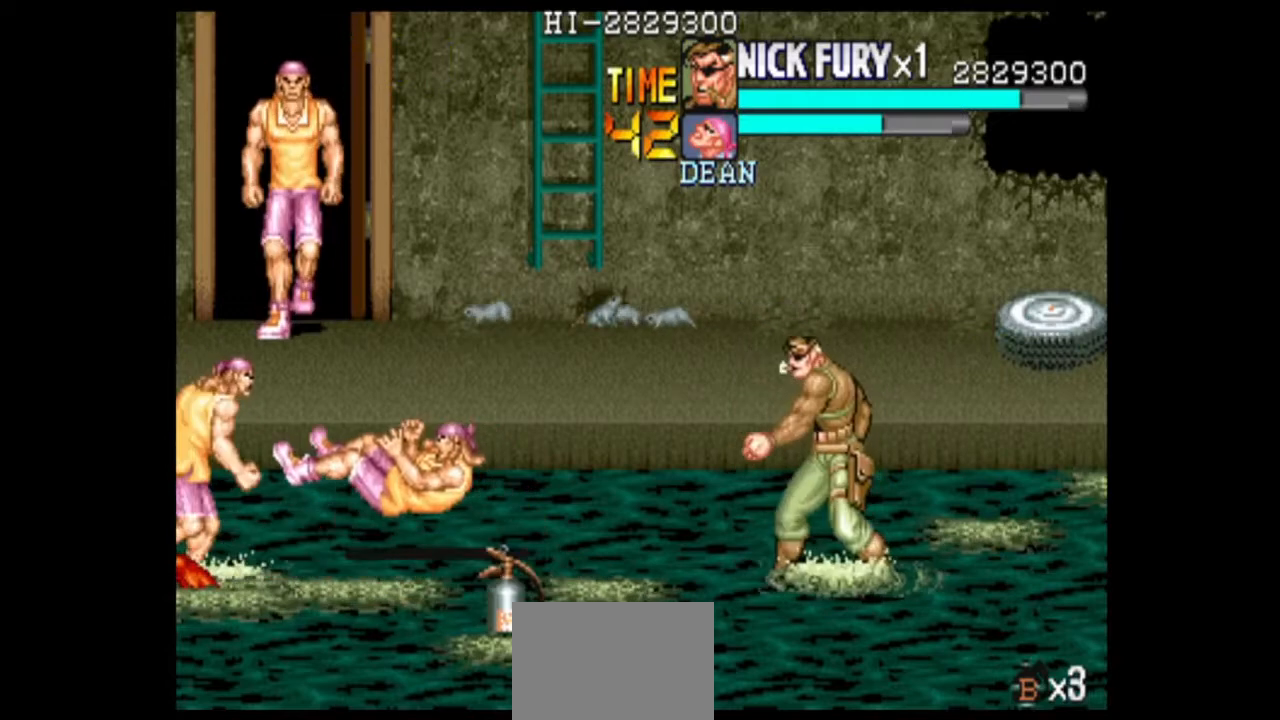
{"buttons": [], "left_stick": "down-left", "events": [[292, "left_stick", "center"], [417, "left_stick", "left"], [500, "left_stick", "down-left"]]}
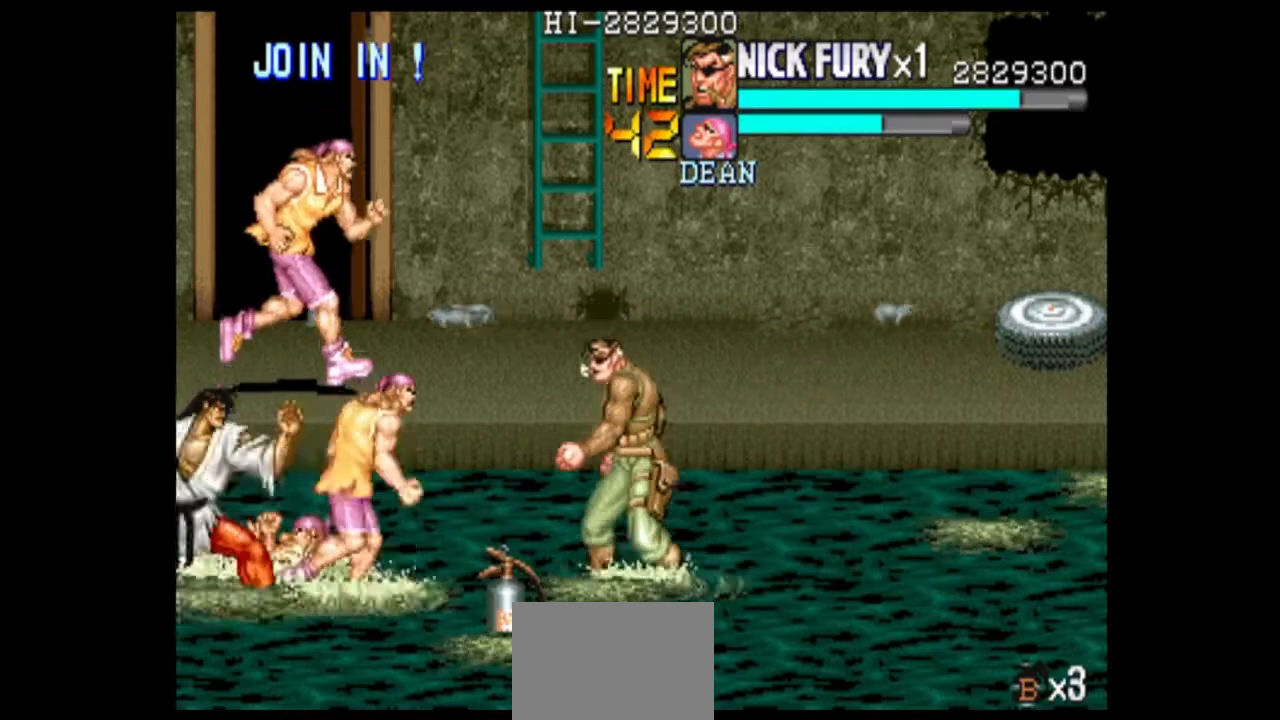
{"buttons": ["B"], "left_stick": "up", "events": [[42, "left_stick", "left"], [125, "left_stick", "up-left"], [167, "B", "down"], [250, "left_stick", "up"], [375, "B", "up"], [458, "B", "down"]]}
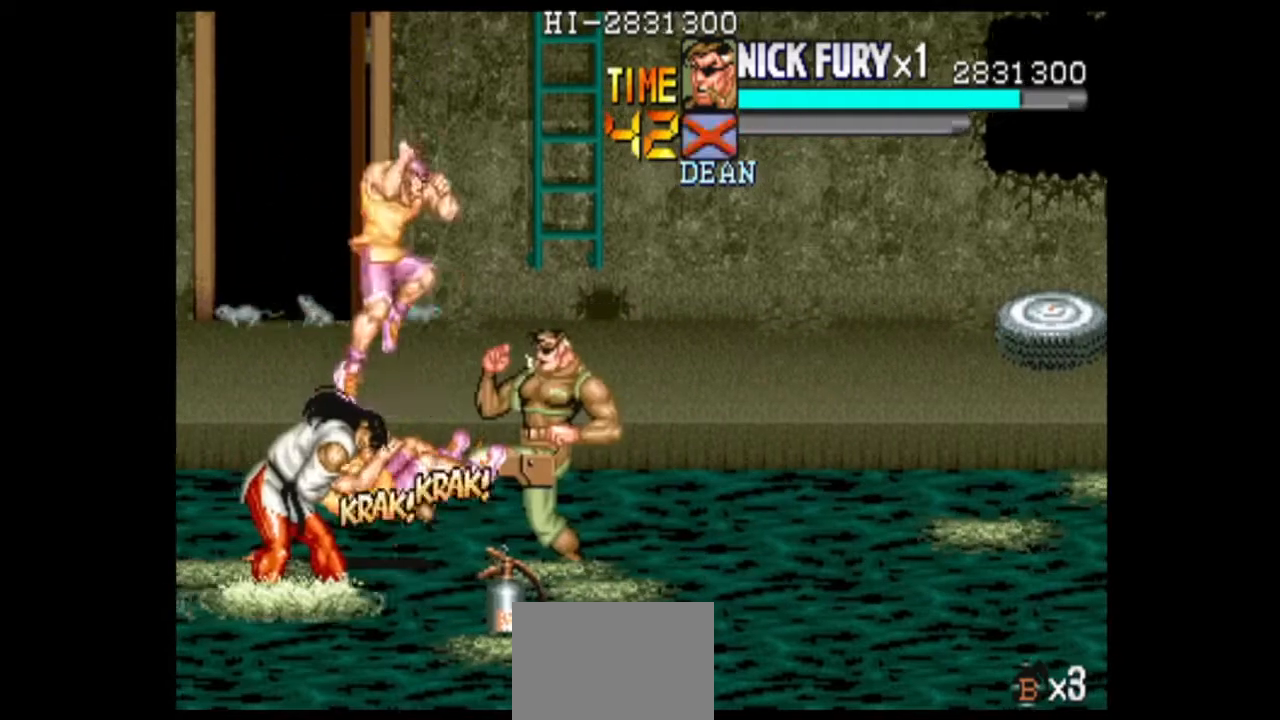
{"buttons": [], "left_stick": "center", "events": [[42, "left_stick", "center"], [500, "B", "up"]]}
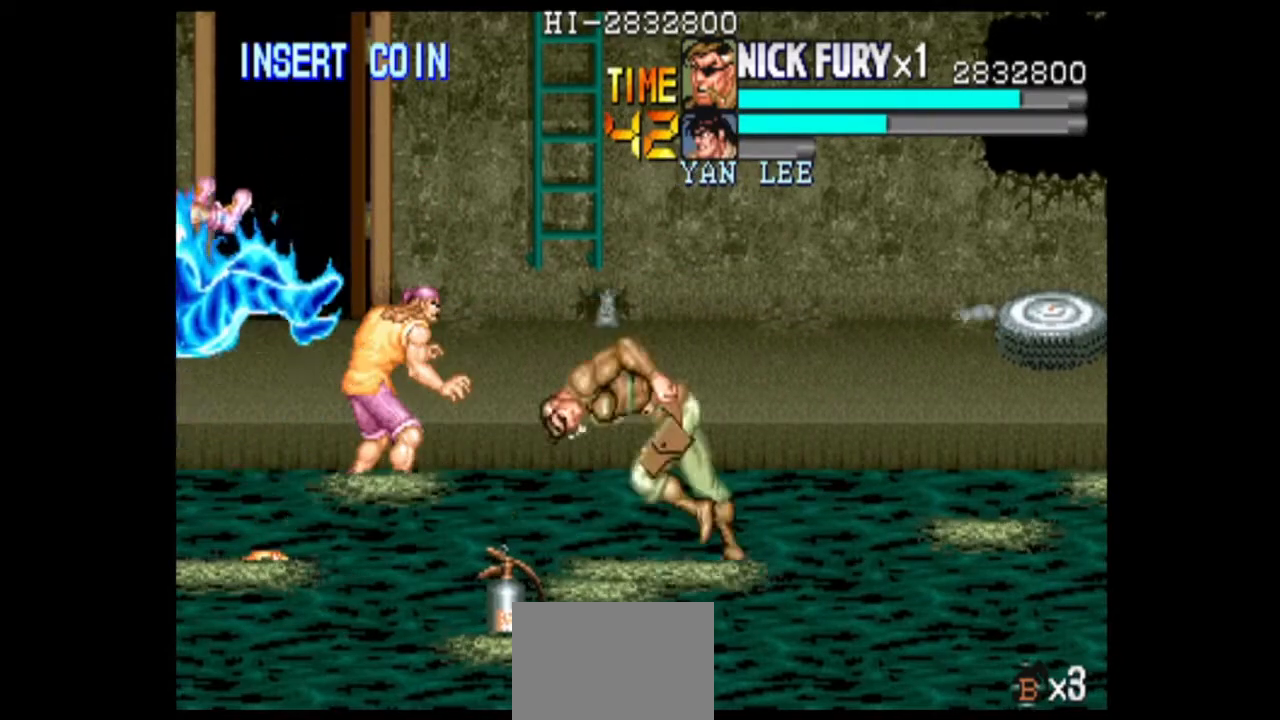
{"buttons": ["B"], "left_stick": "up-left", "events": [[167, "left_stick", "up-left"], [458, "B", "down"]]}
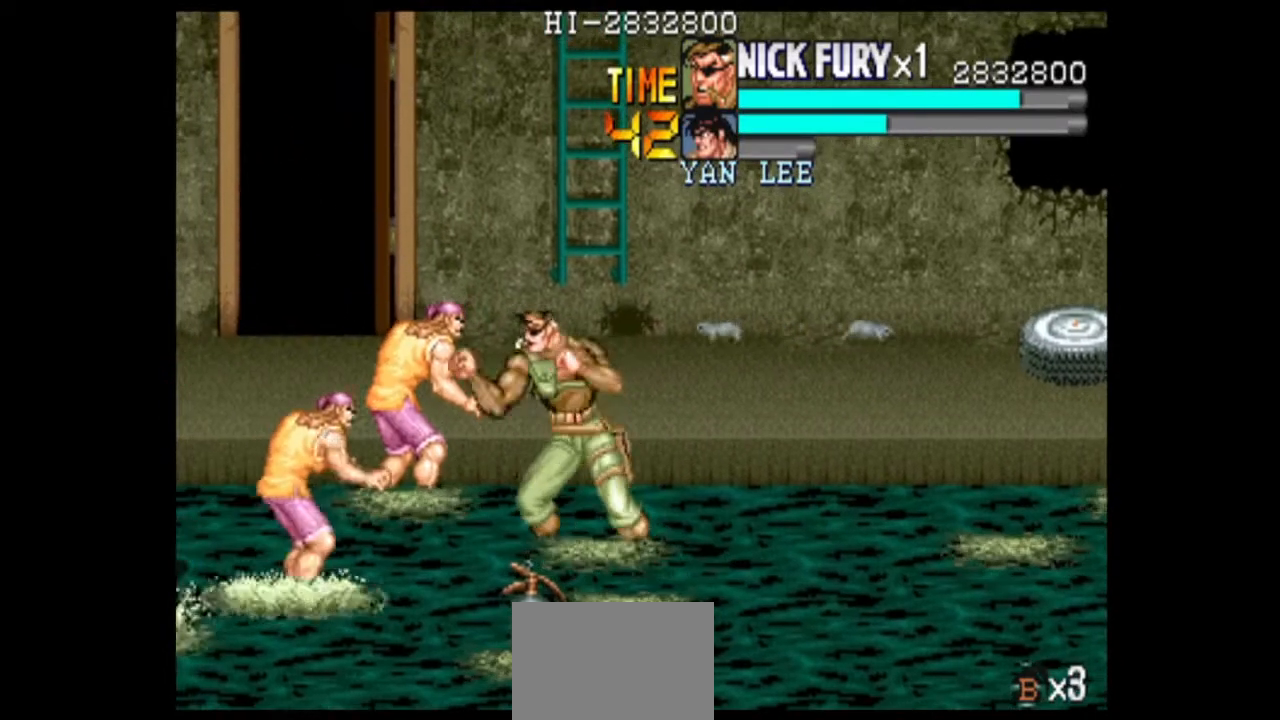
{"buttons": ["B"], "left_stick": "down", "events": [[42, "B", "up"], [42, "left_stick", "center"], [125, "B", "down"], [125, "left_stick", "down"], [333, "left_stick", "center"], [458, "left_stick", "down"]]}